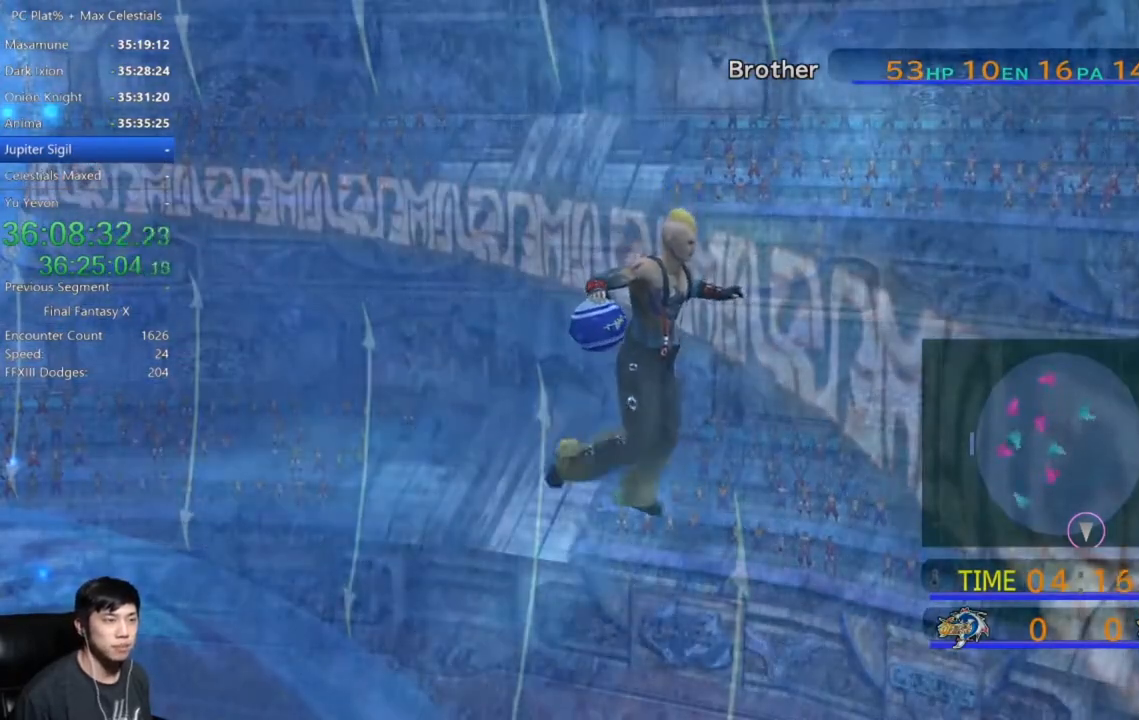
Gameplay with a controller (Xbox layout); each line is a JSON object with the inputs held at the frame after it. "events" lists button and stick changes between this image and that frame as [ms after this image, input, new state], when the widget could be followed in between.
{"buttons": [], "left_stick": "down-left", "right_stick": "center", "events": [[300, "left_stick", "down-left"]]}
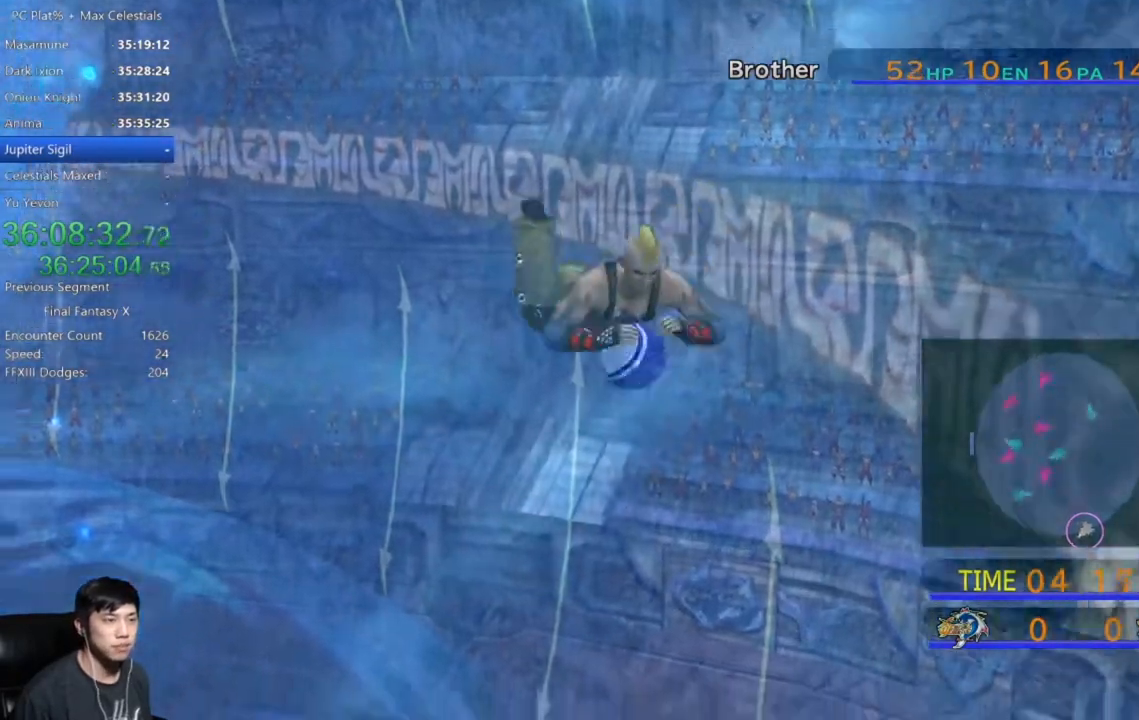
{"buttons": [], "left_stick": "left", "right_stick": "center", "events": [[434, "left_stick", "left"]]}
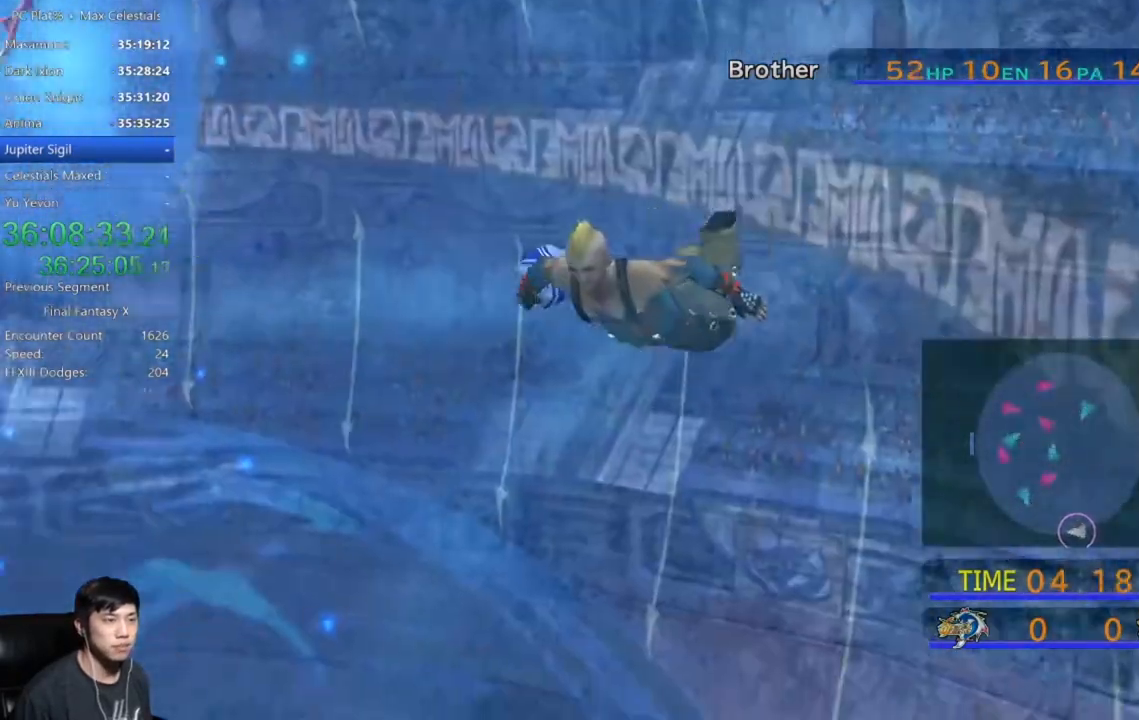
{"buttons": [], "left_stick": "left", "right_stick": "center", "events": []}
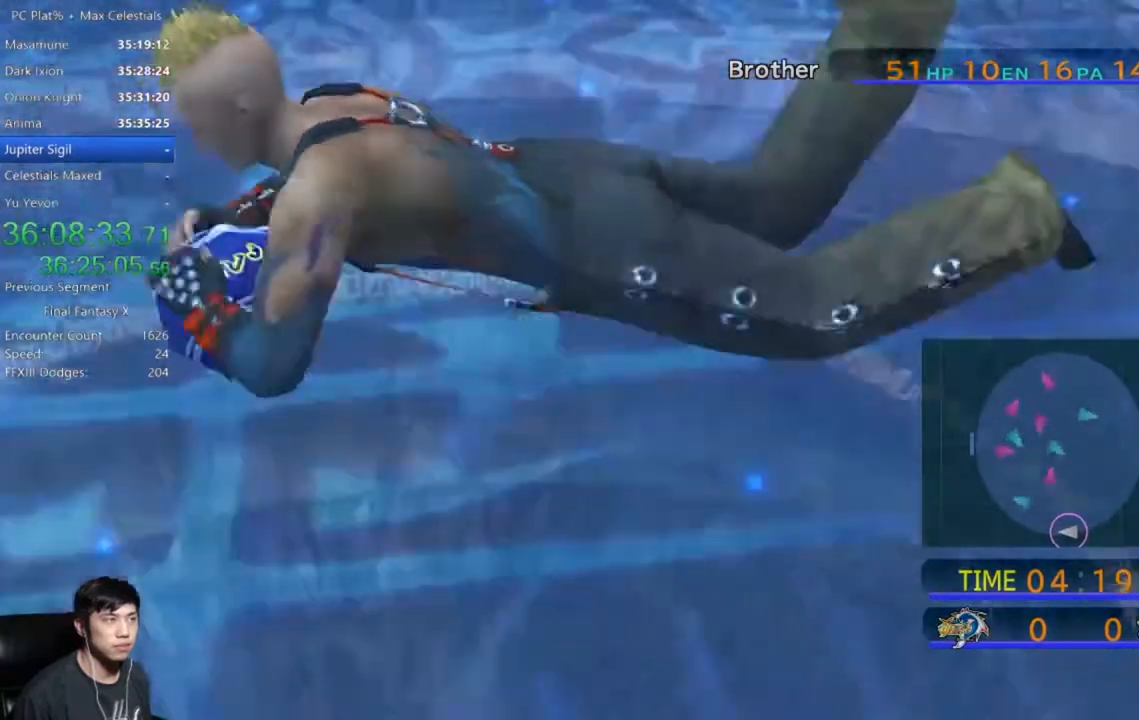
{"buttons": [], "left_stick": "left", "right_stick": "center", "events": []}
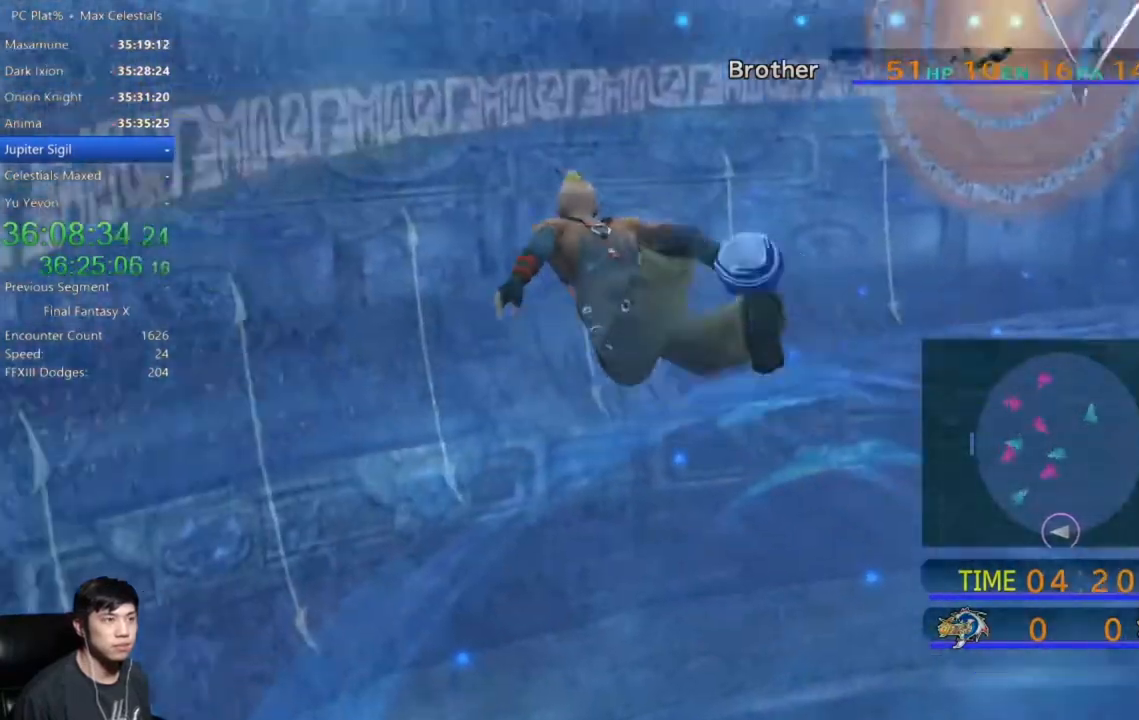
{"buttons": [], "left_stick": "left", "right_stick": "center", "events": []}
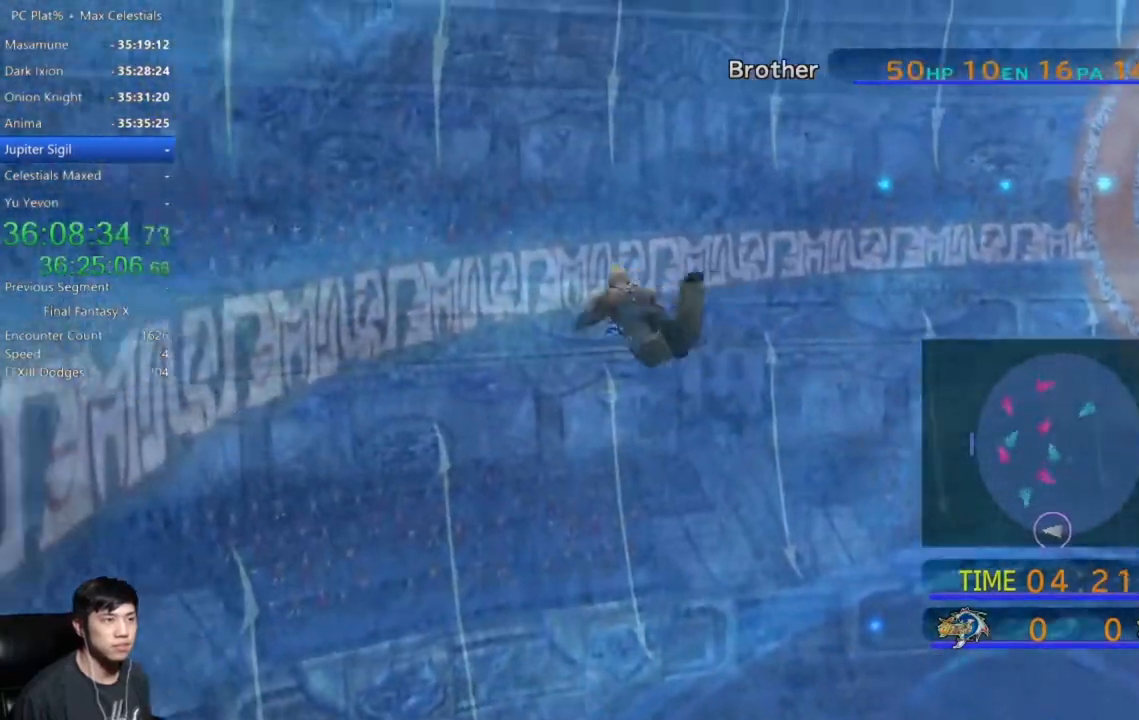
{"buttons": [], "left_stick": "left", "right_stick": "center", "events": []}
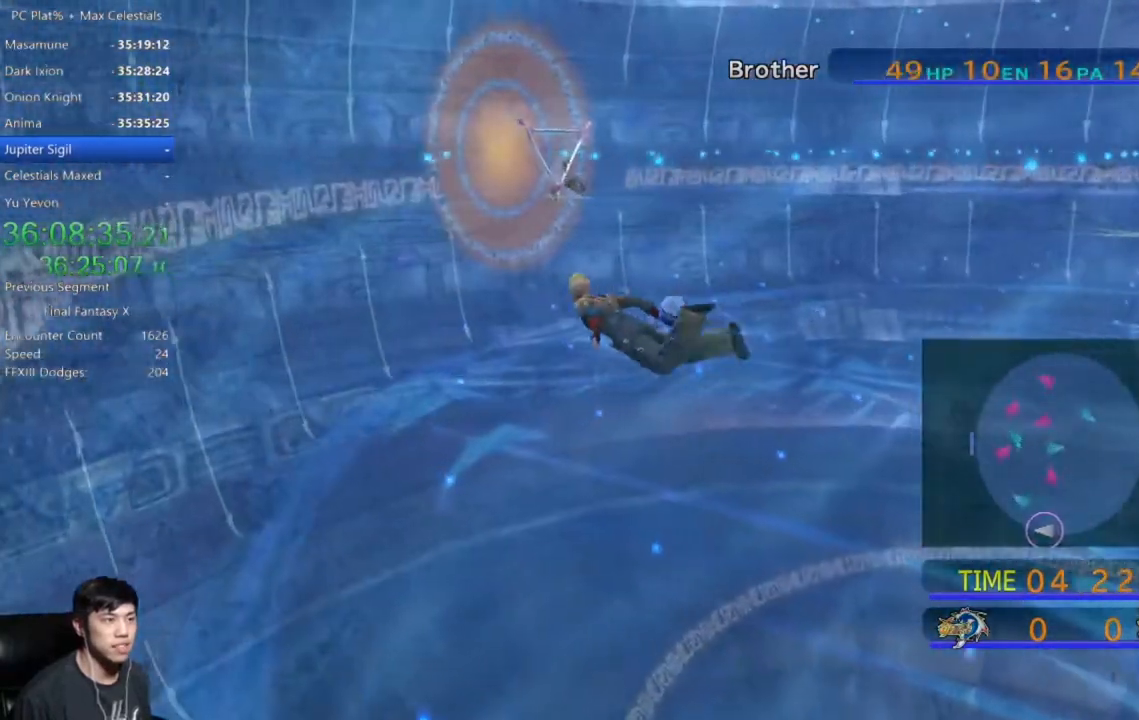
{"buttons": [], "left_stick": "left", "right_stick": "center", "events": []}
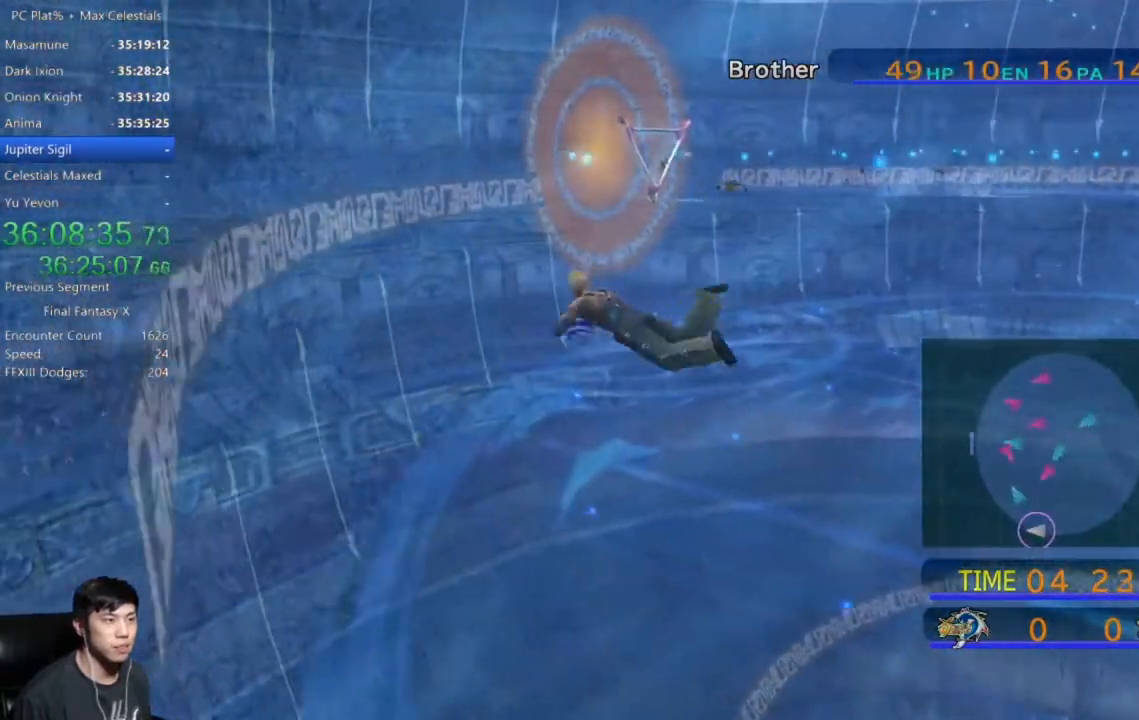
{"buttons": [], "left_stick": "left", "right_stick": "center", "events": []}
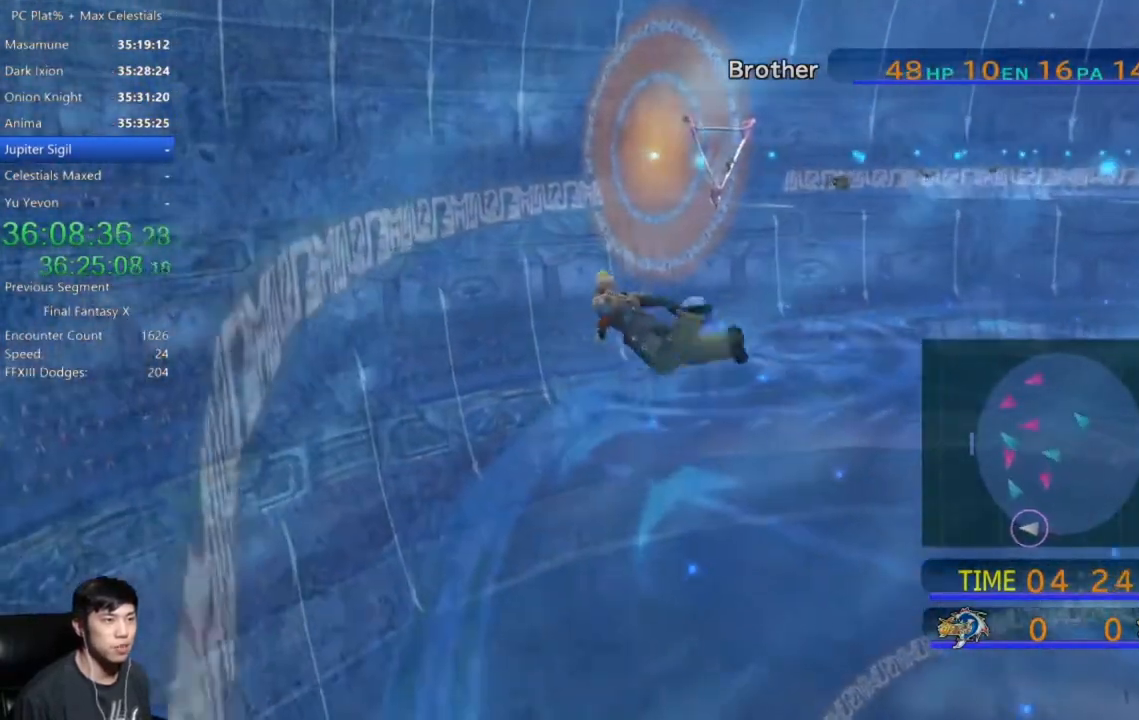
{"buttons": [], "left_stick": "up-left", "right_stick": "center", "events": [[133, "left_stick", "up-left"]]}
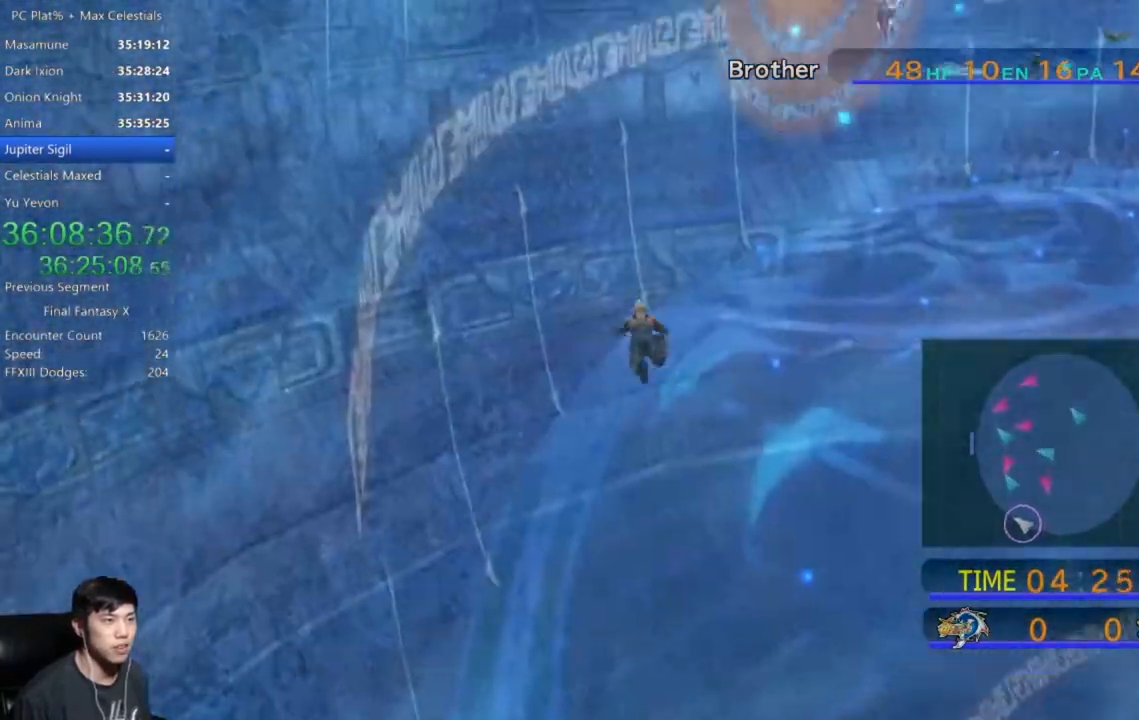
{"buttons": [], "left_stick": "up-left", "right_stick": "center", "events": []}
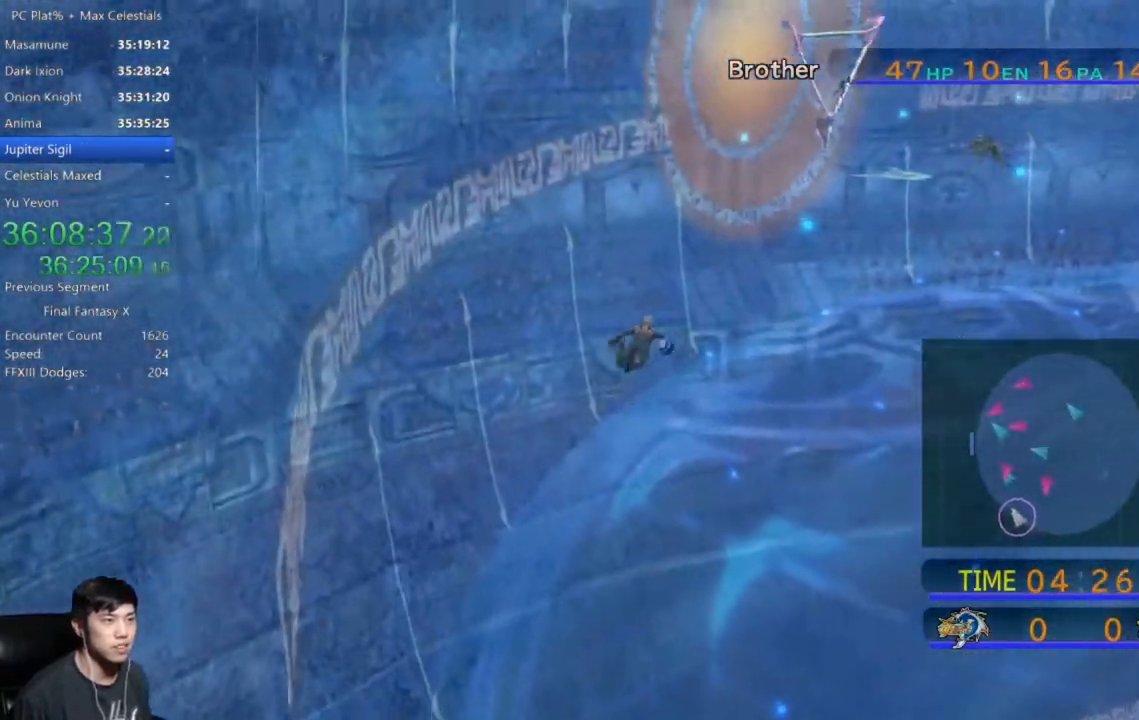
{"buttons": [], "left_stick": "down", "right_stick": "center", "events": [[200, "left_stick", "left"], [467, "left_stick", "down"]]}
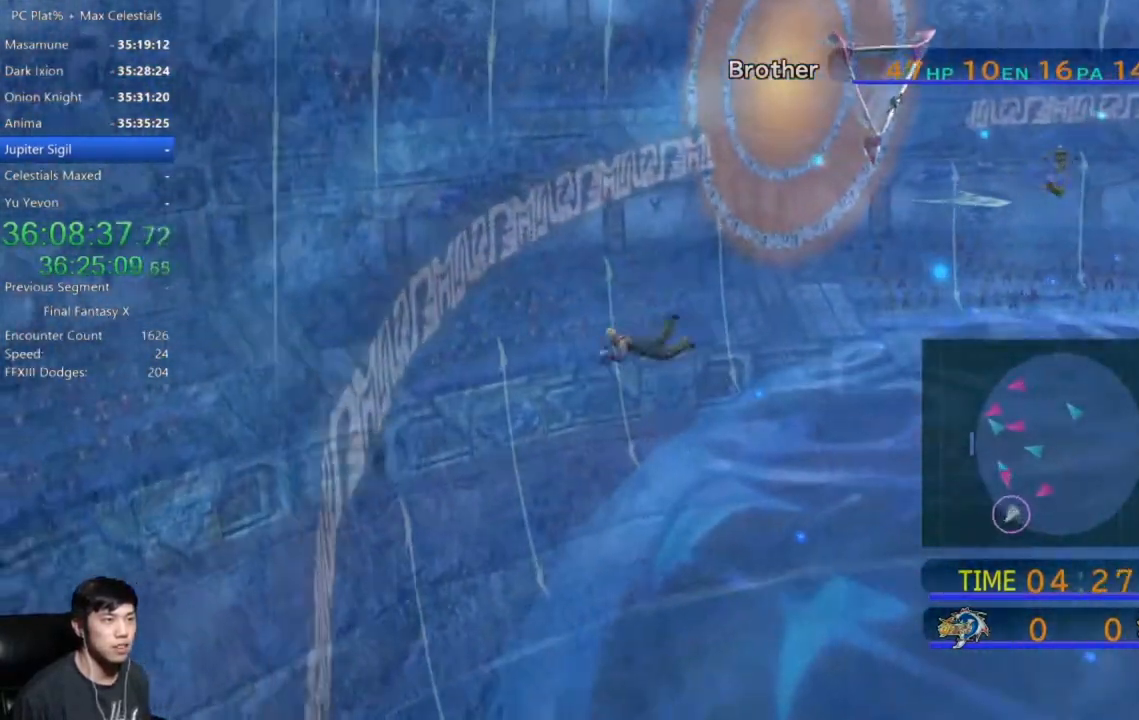
{"buttons": [], "left_stick": "down-right", "right_stick": "center", "events": [[501, "left_stick", "down-right"]]}
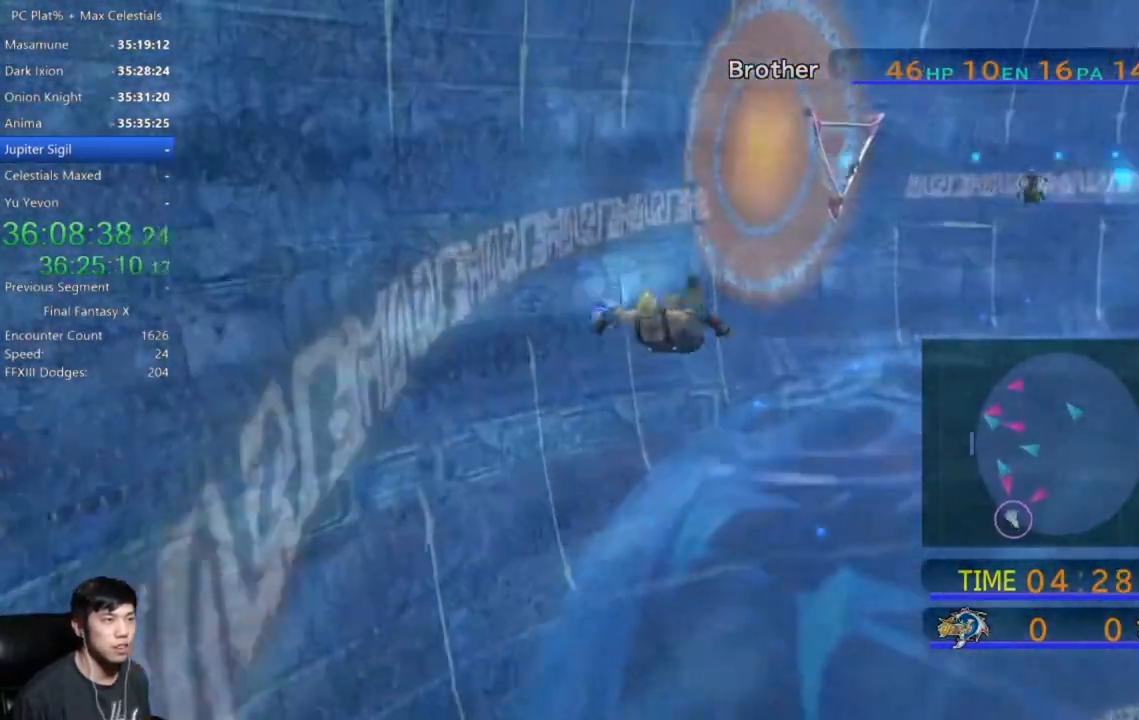
{"buttons": ["X"], "left_stick": "down-right", "right_stick": "center", "events": [[400, "X", "down"]]}
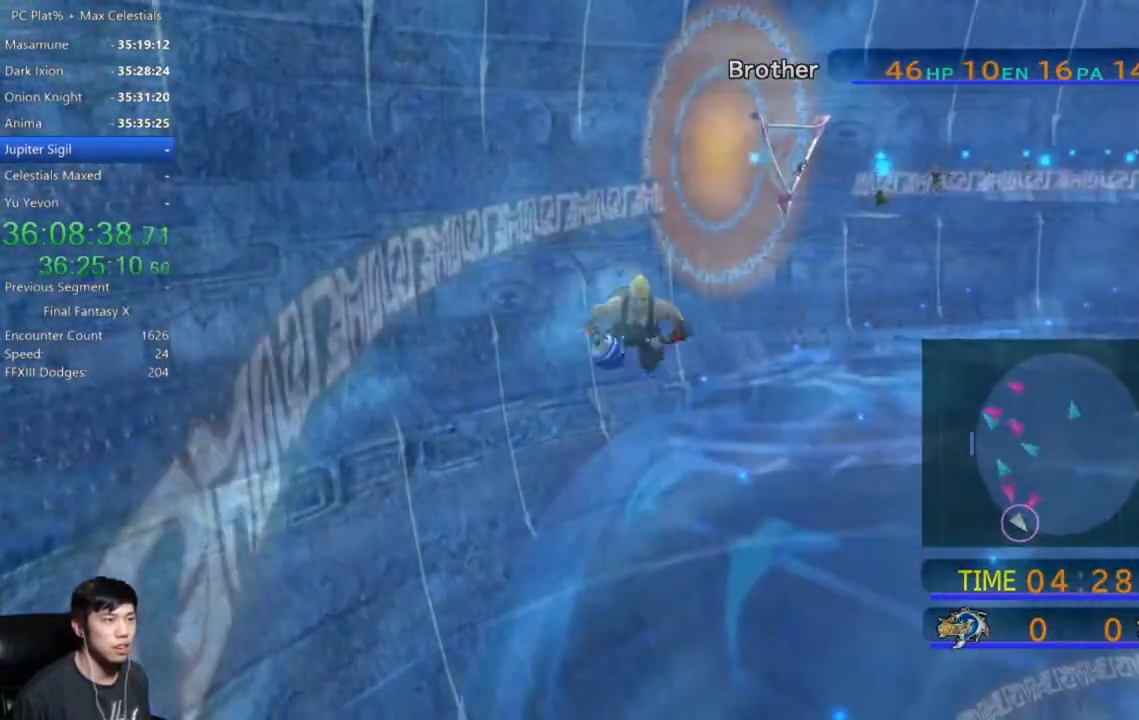
{"buttons": [], "left_stick": "down-right", "right_stick": "center", "events": [[401, "X", "up"]]}
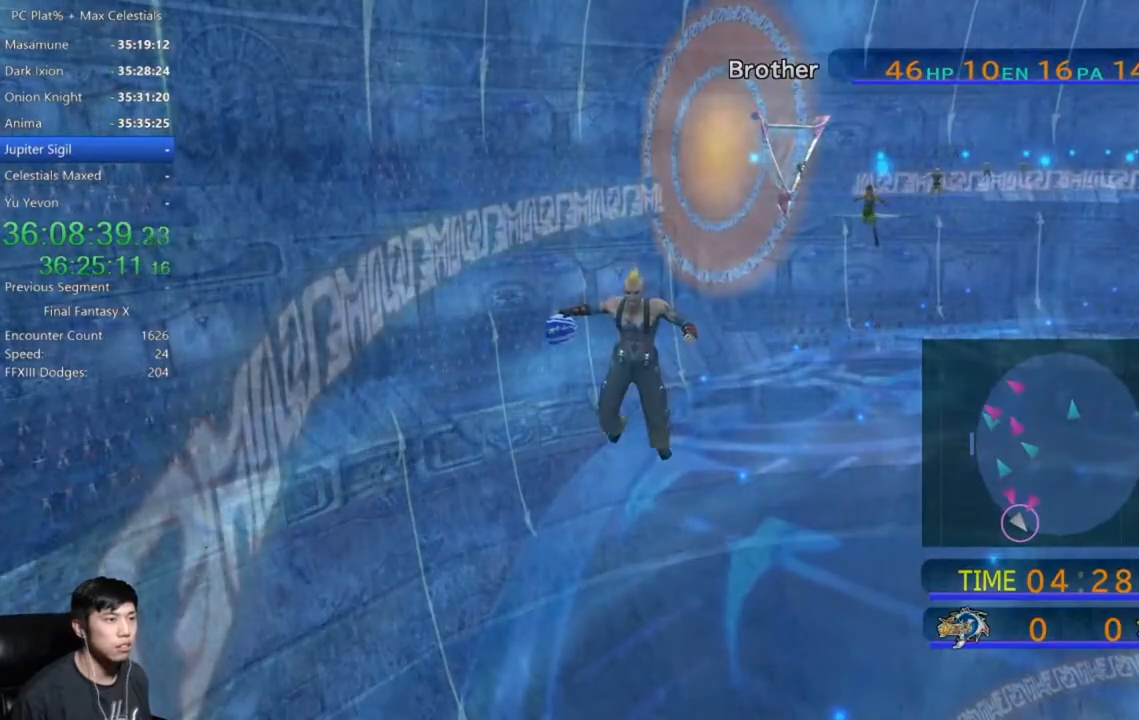
{"buttons": [], "left_stick": "center", "right_stick": "center", "events": [[66, "left_stick", "center"]]}
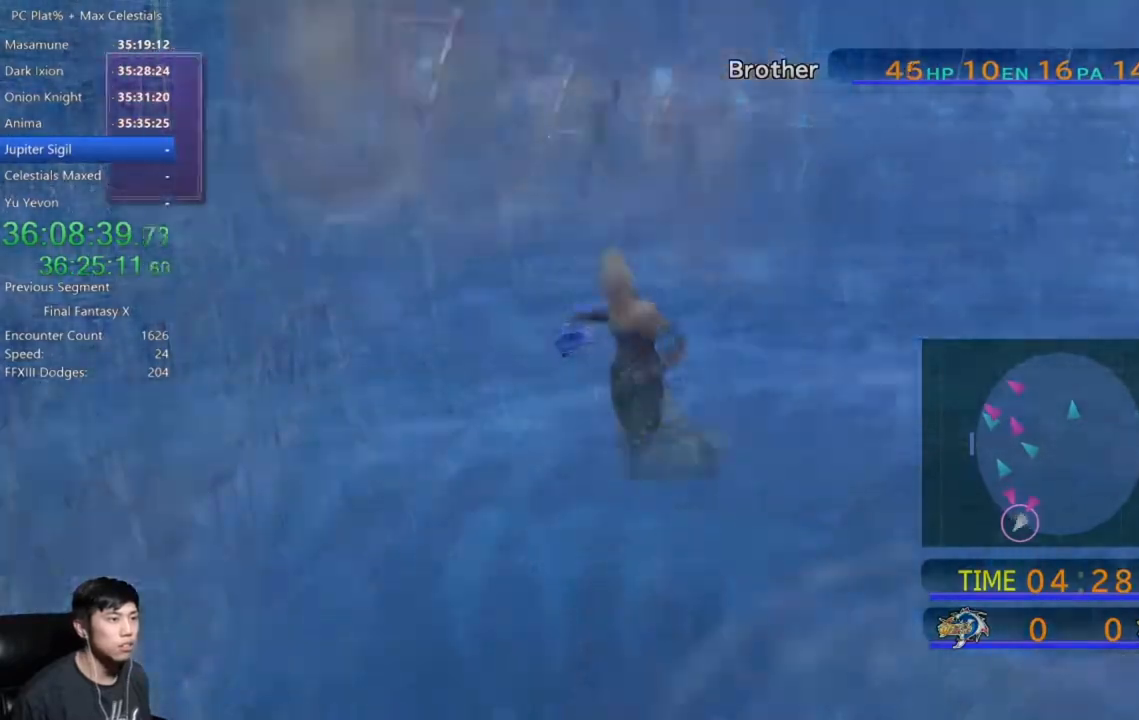
{"buttons": [], "left_stick": "center", "right_stick": "center", "events": [[200, "A", "down"], [300, "A", "up"], [401, "A", "down"], [467, "A", "up"]]}
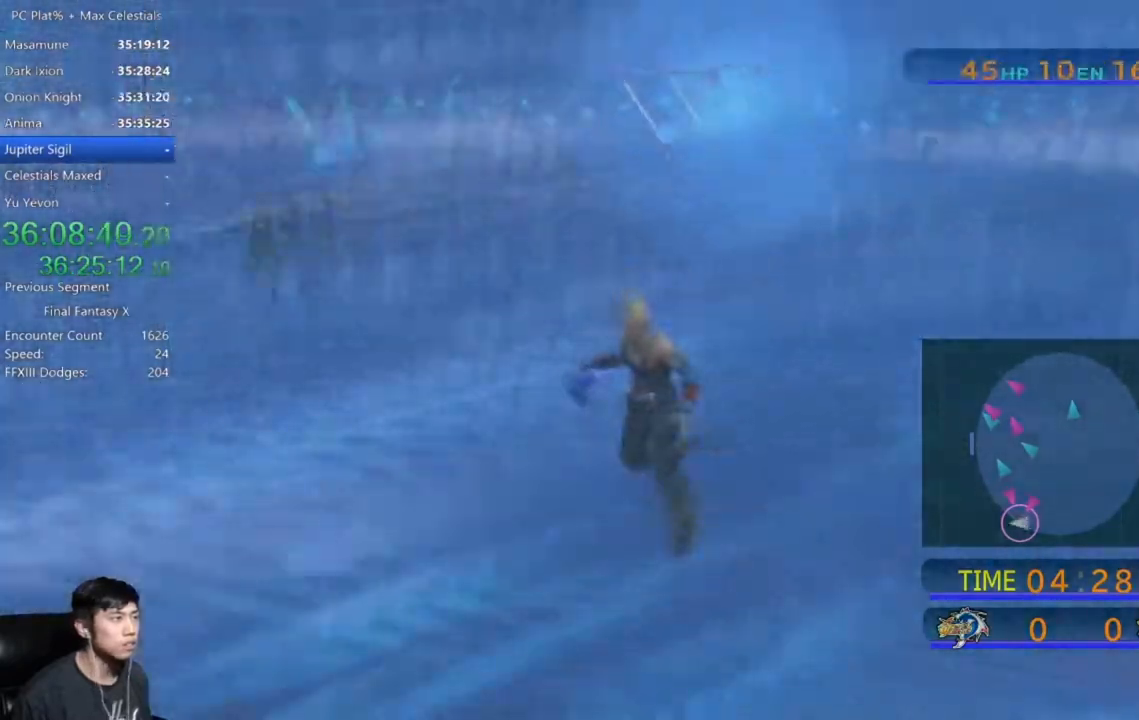
{"buttons": [], "left_stick": "center", "right_stick": "center", "events": [[33, "A", "down"], [133, "A", "up"], [233, "A", "down"], [300, "A", "up"], [367, "A", "down"], [467, "A", "up"]]}
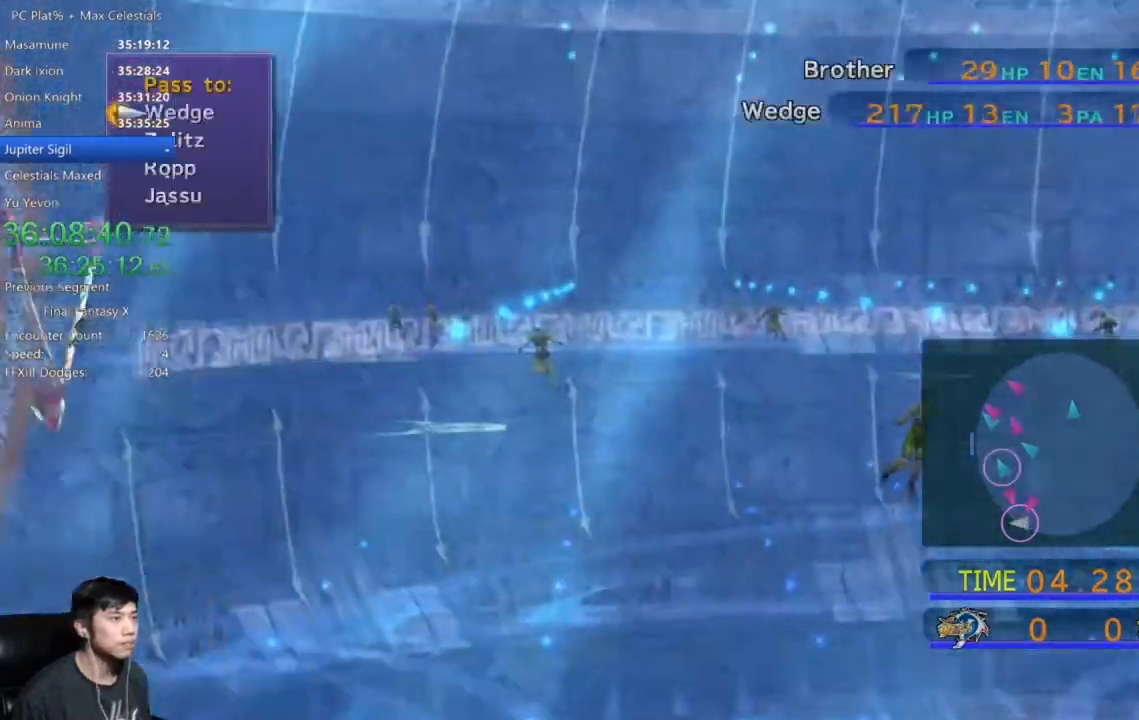
{"buttons": [], "left_stick": "center", "right_stick": "center", "events": [[34, "A", "down"], [134, "A", "up"], [200, "A", "down"], [300, "A", "up"]]}
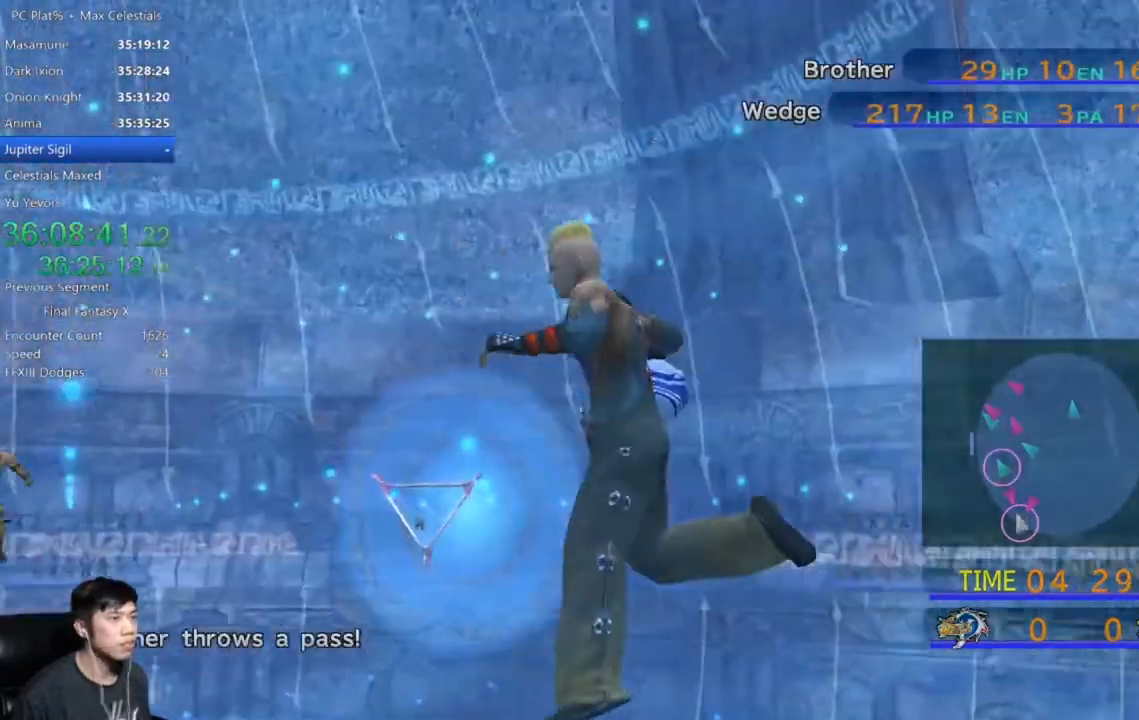
{"buttons": [], "left_stick": "center", "right_stick": "center", "events": []}
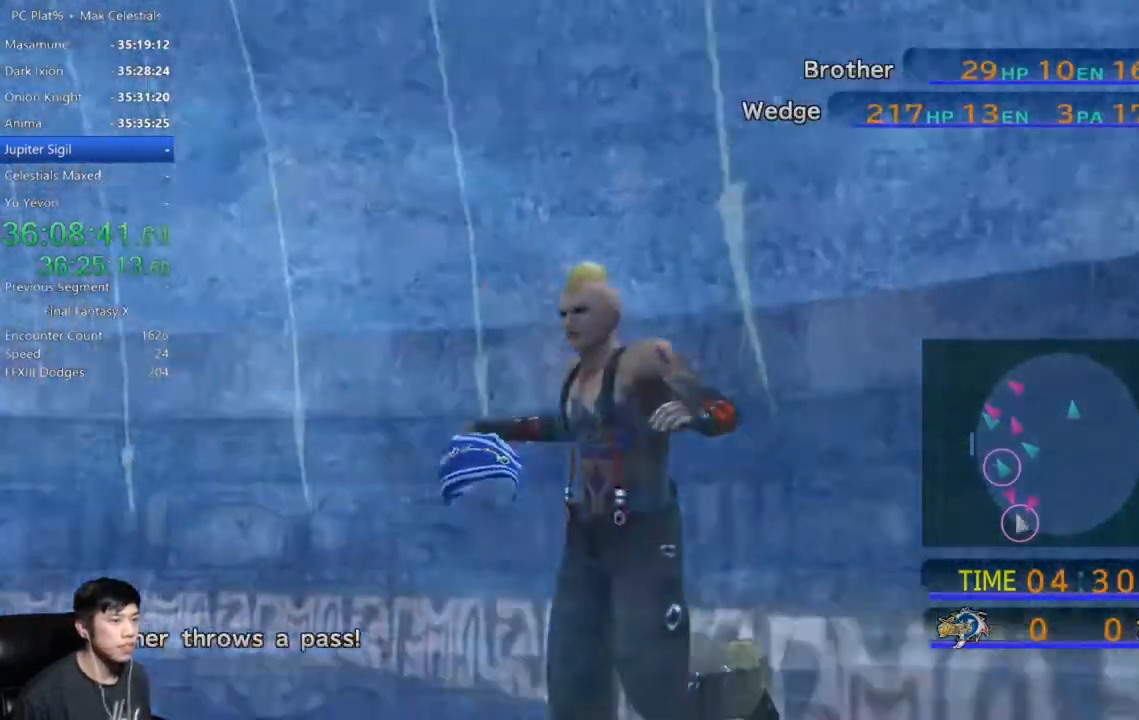
{"buttons": [], "left_stick": "center", "right_stick": "center", "events": []}
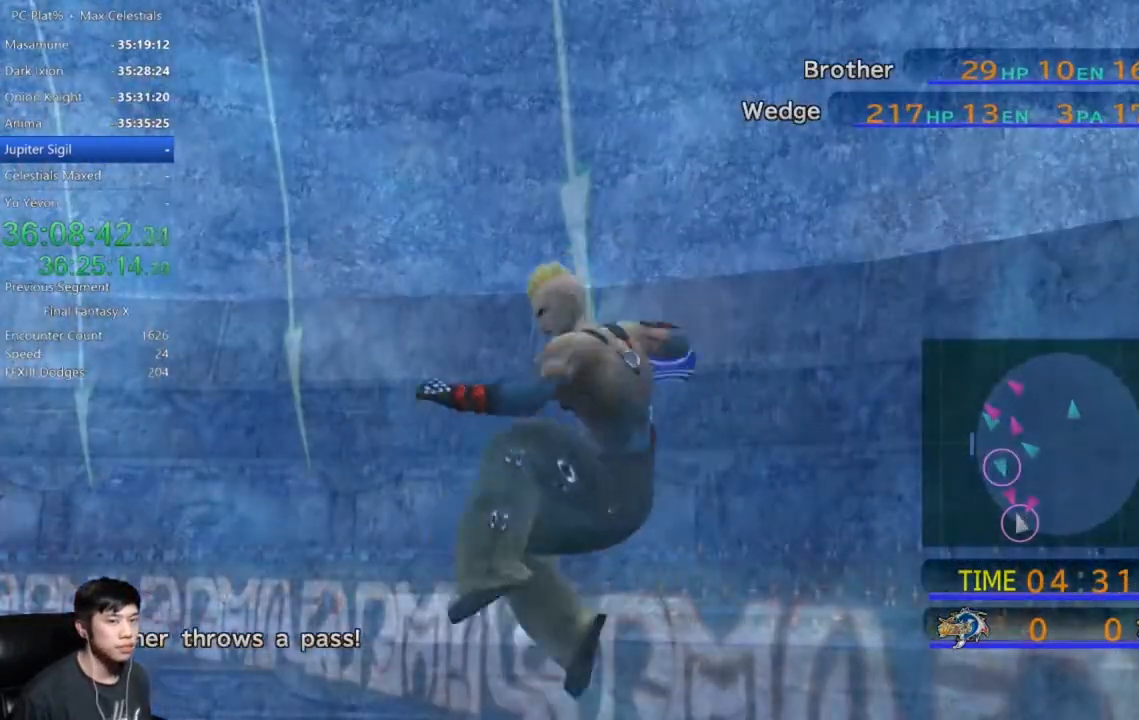
{"buttons": [], "left_stick": "center", "right_stick": "center", "events": []}
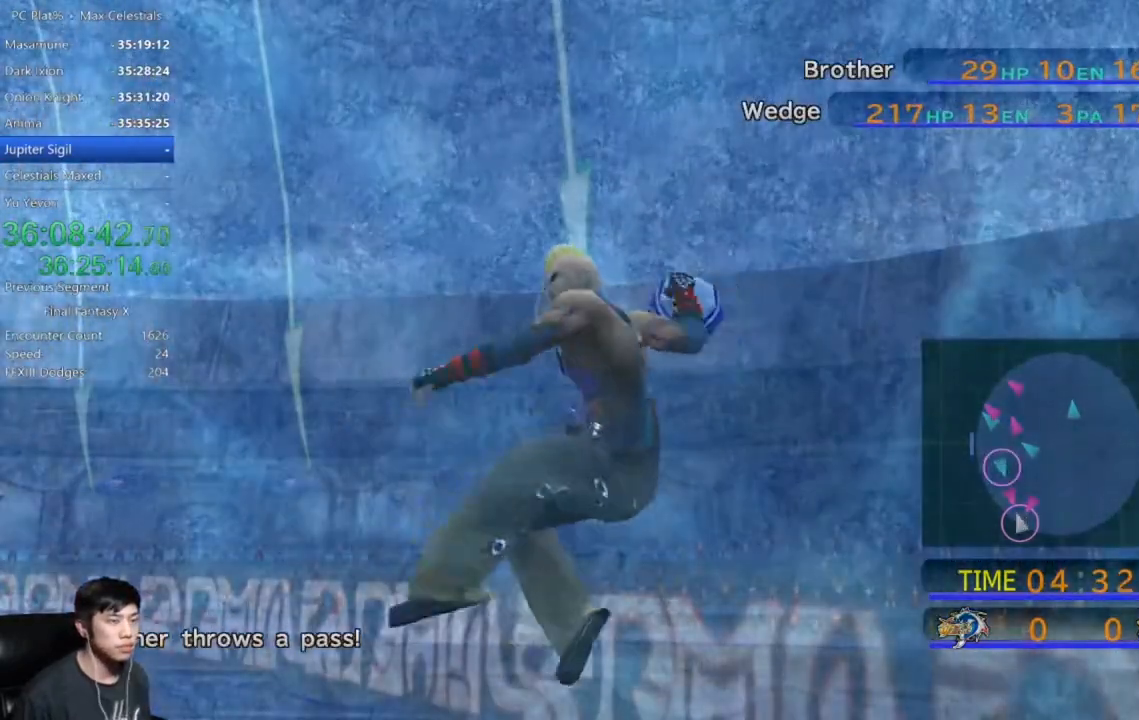
{"buttons": [], "left_stick": "center", "right_stick": "center", "events": []}
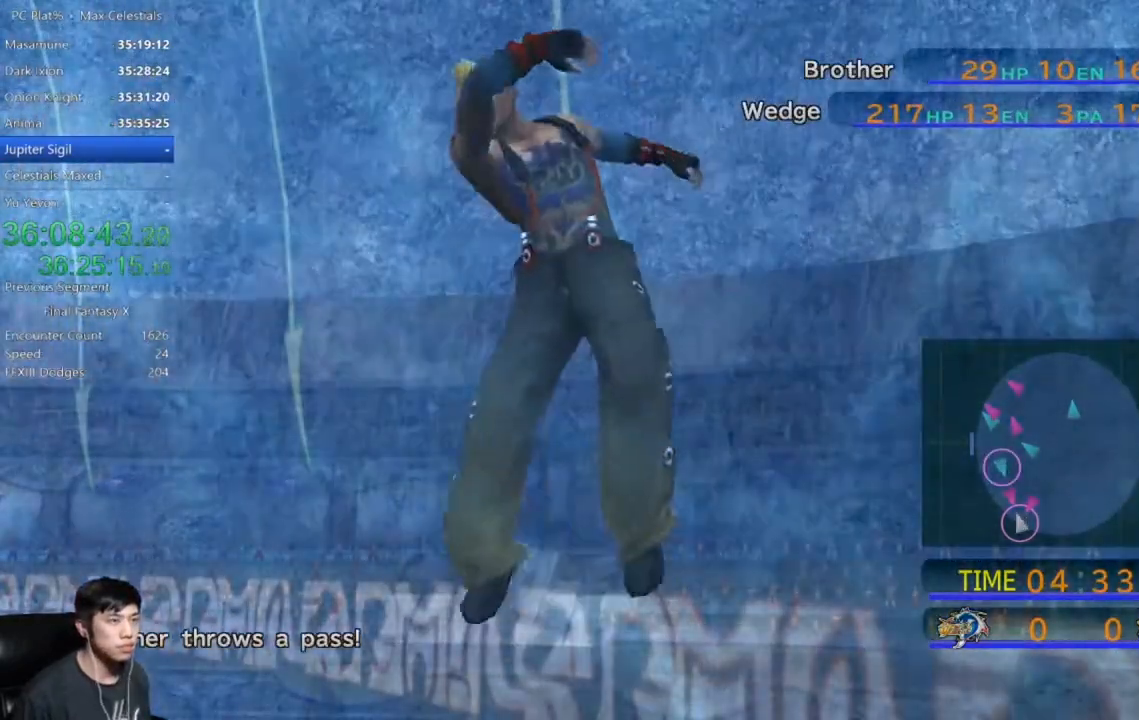
{"buttons": [], "left_stick": "center", "right_stick": "center", "events": []}
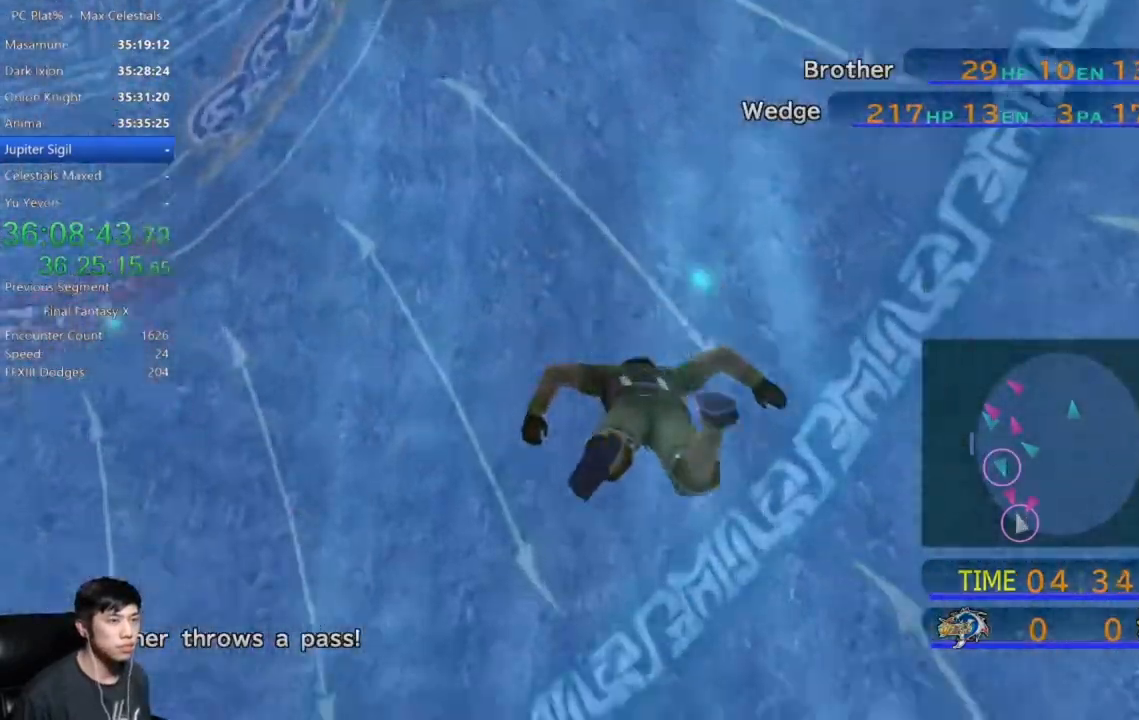
{"buttons": [], "left_stick": "center", "right_stick": "center", "events": []}
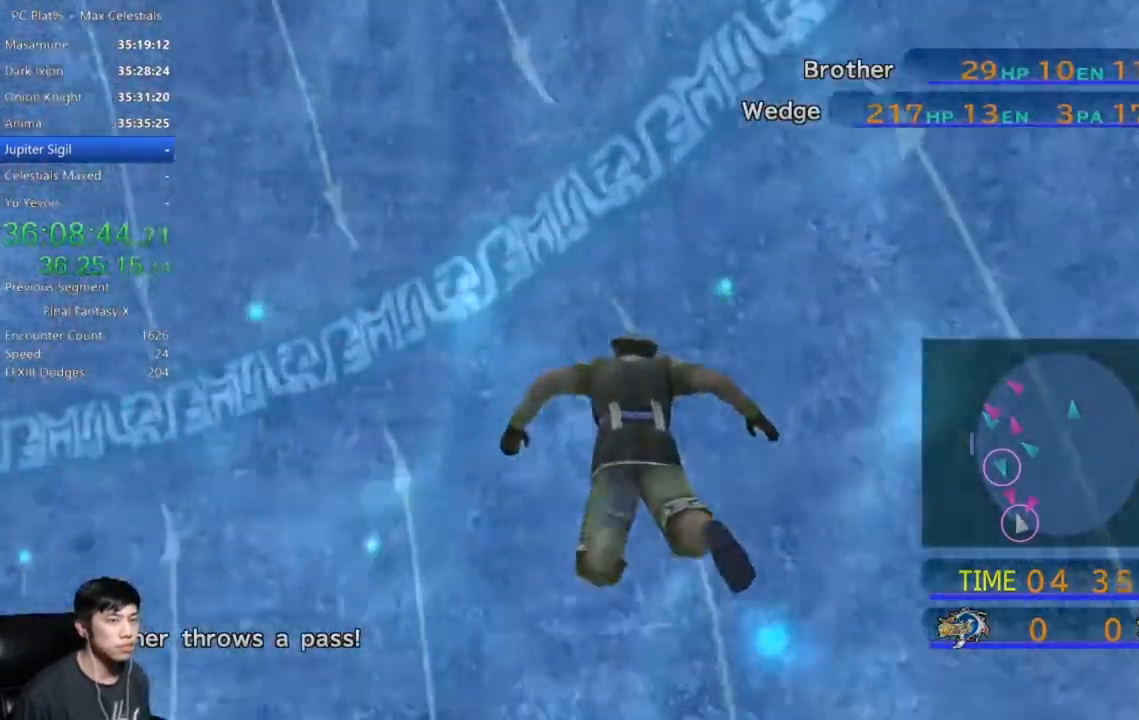
{"buttons": [], "left_stick": "center", "right_stick": "center", "events": []}